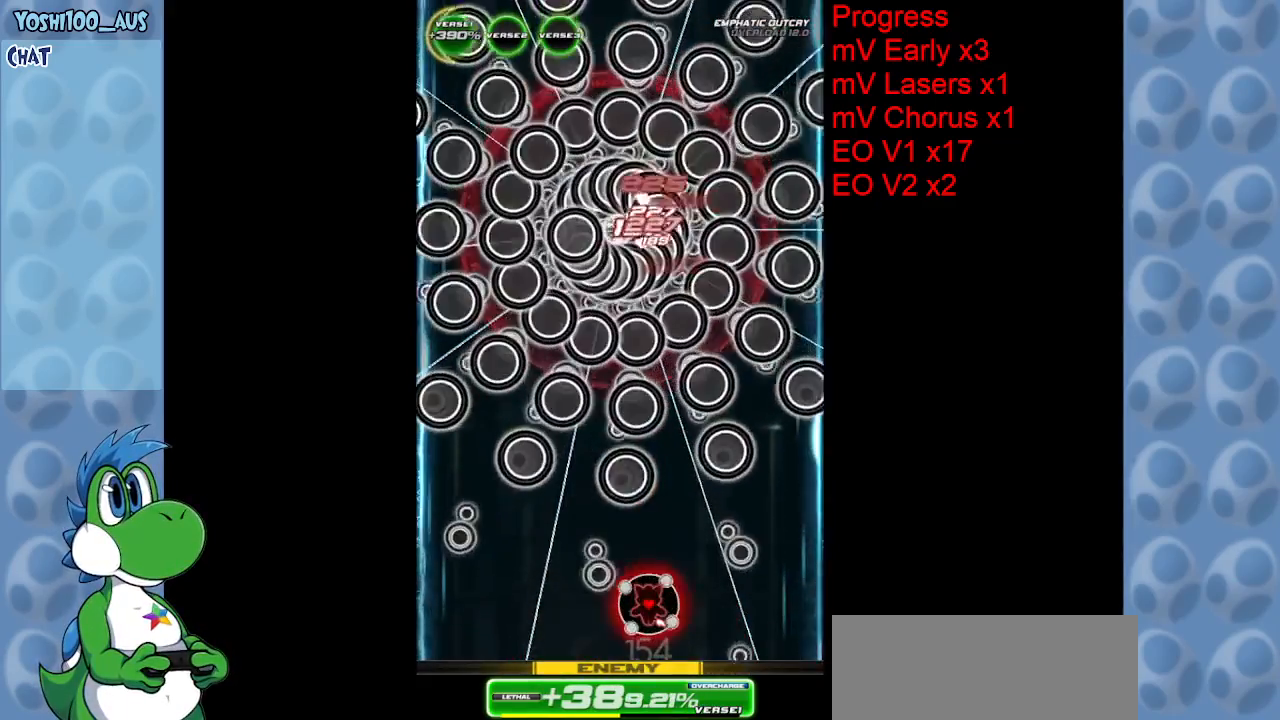
Gameplay with keyboard; each line is a JSON object with the keys held at the frame after it. "events" lists presses ("down") and releases ("up") of "c", "down", "left", "right", "up", "x" and "z" between this image and that frame as [ms after this image, input, new state], when the widget could be followed in between. No other keys are recorded. Mouse input is not recorded.
{"keys": ["down", "right", "z"], "events": [[84, "z", "down"], [217, "z", "up"], [267, "right", "down"], [450, "down", "down"], [500, "z", "down"]]}
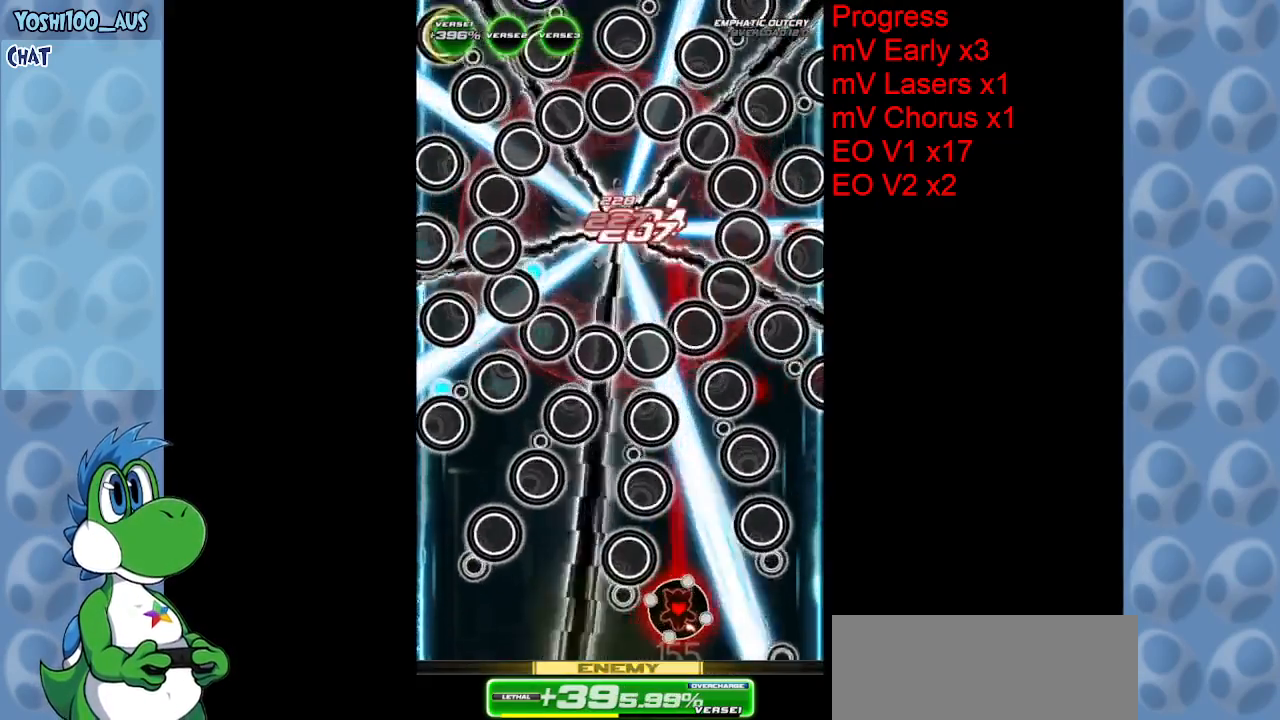
{"keys": ["right", "z"], "events": [[50, "right", "up"], [134, "z", "up"], [284, "down", "up"], [417, "right", "down"], [417, "z", "down"]]}
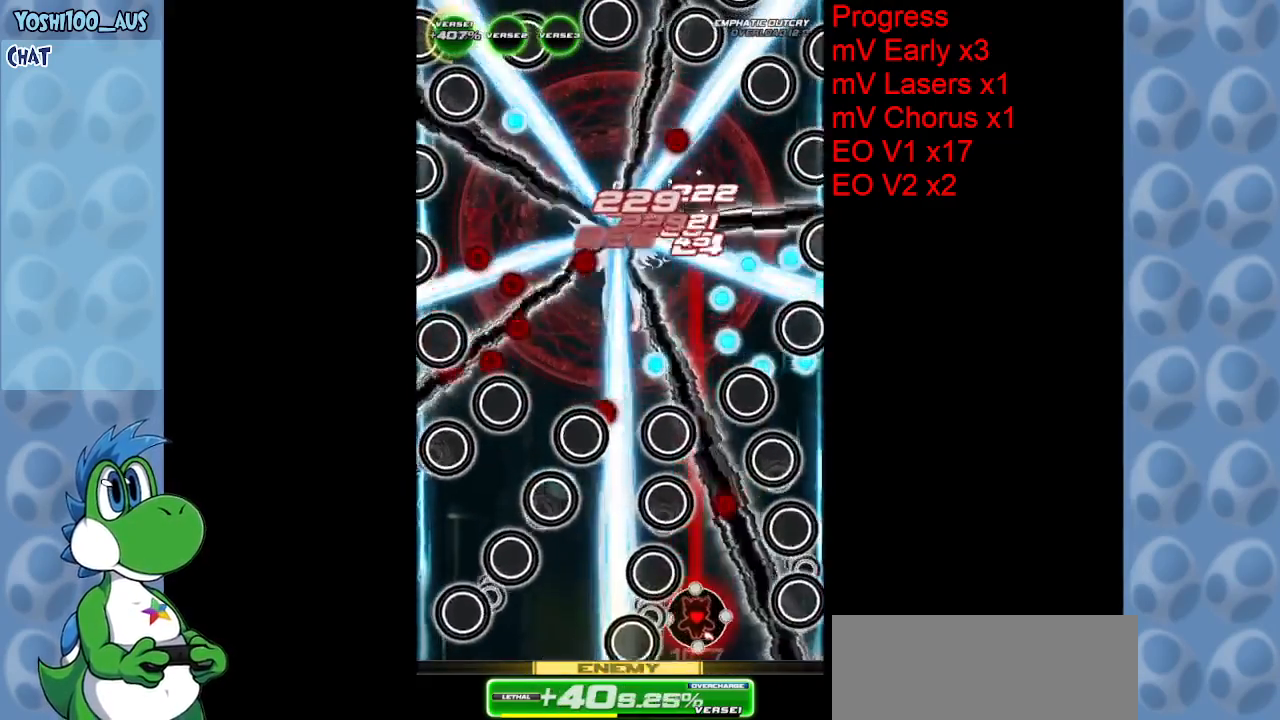
{"keys": ["up"], "events": [[67, "right", "up"], [67, "z", "up"], [167, "right", "down"], [317, "up", "down"], [350, "x", "down"], [434, "right", "up"], [484, "x", "up"]]}
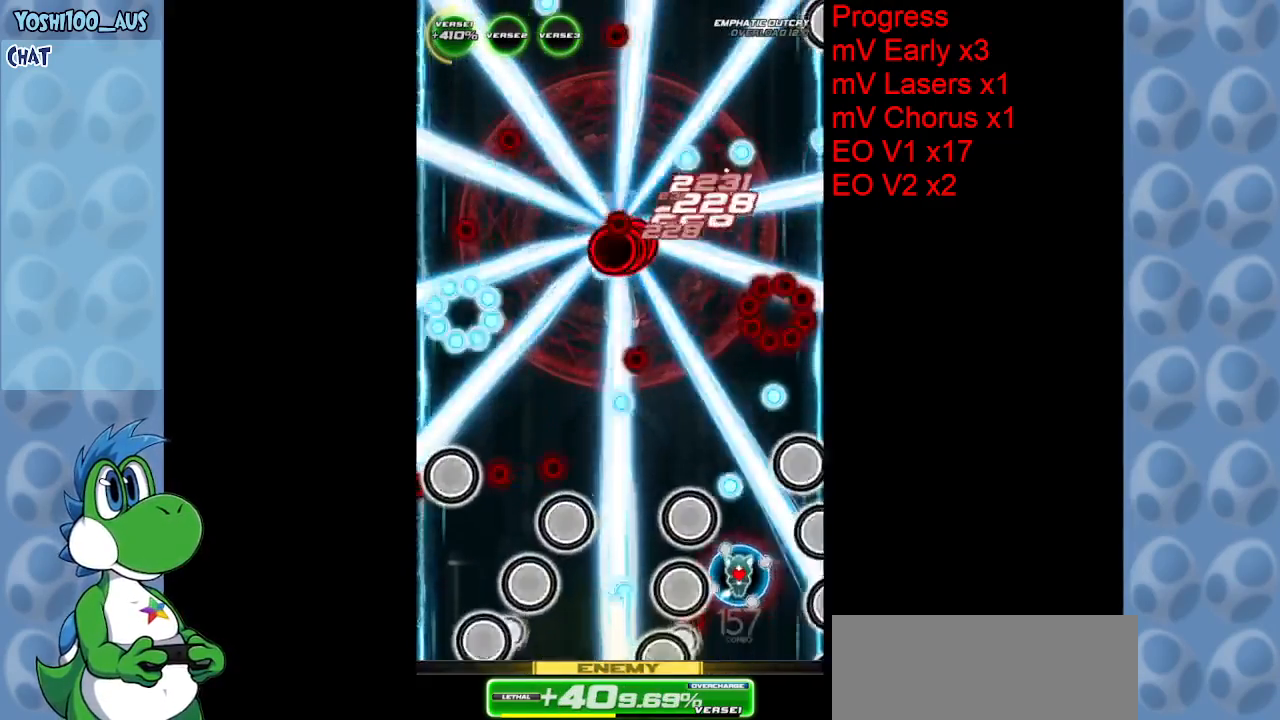
{"keys": ["right"], "events": [[184, "left", "down"], [234, "left", "up"], [284, "z", "down"], [367, "up", "up"], [417, "z", "up"], [500, "right", "down"]]}
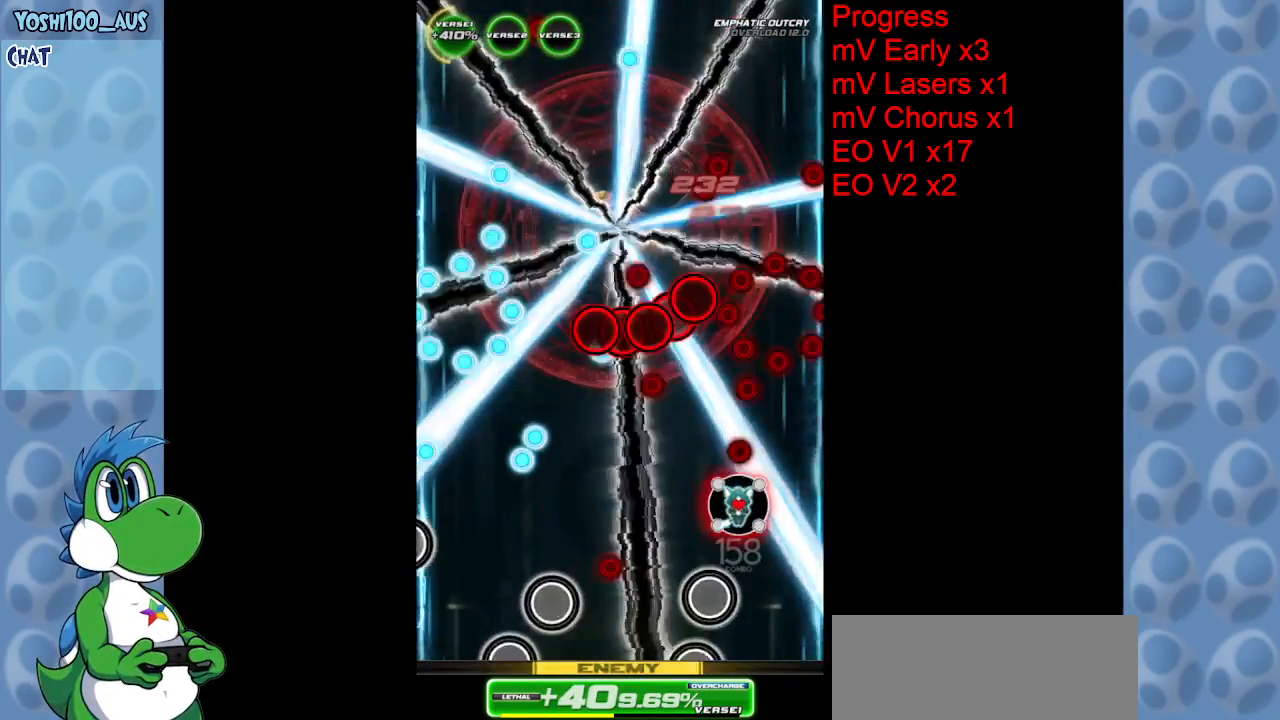
{"keys": ["left"], "events": [[50, "down", "down"], [200, "down", "up"], [200, "right", "up"], [234, "x", "down"], [284, "left", "down"], [334, "left", "up"], [334, "x", "up"], [467, "left", "down"]]}
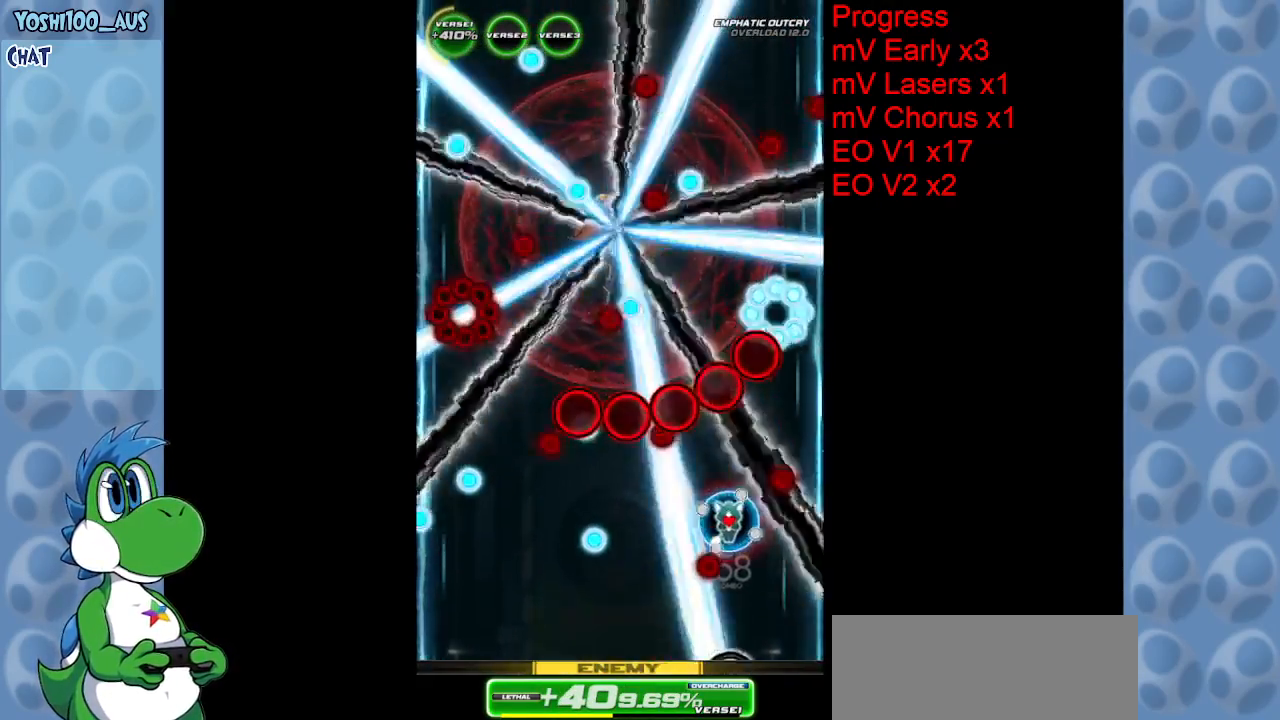
{"keys": ["down", "left", "z"], "events": [[67, "x", "down"], [117, "down", "down"], [200, "x", "up"], [484, "z", "down"]]}
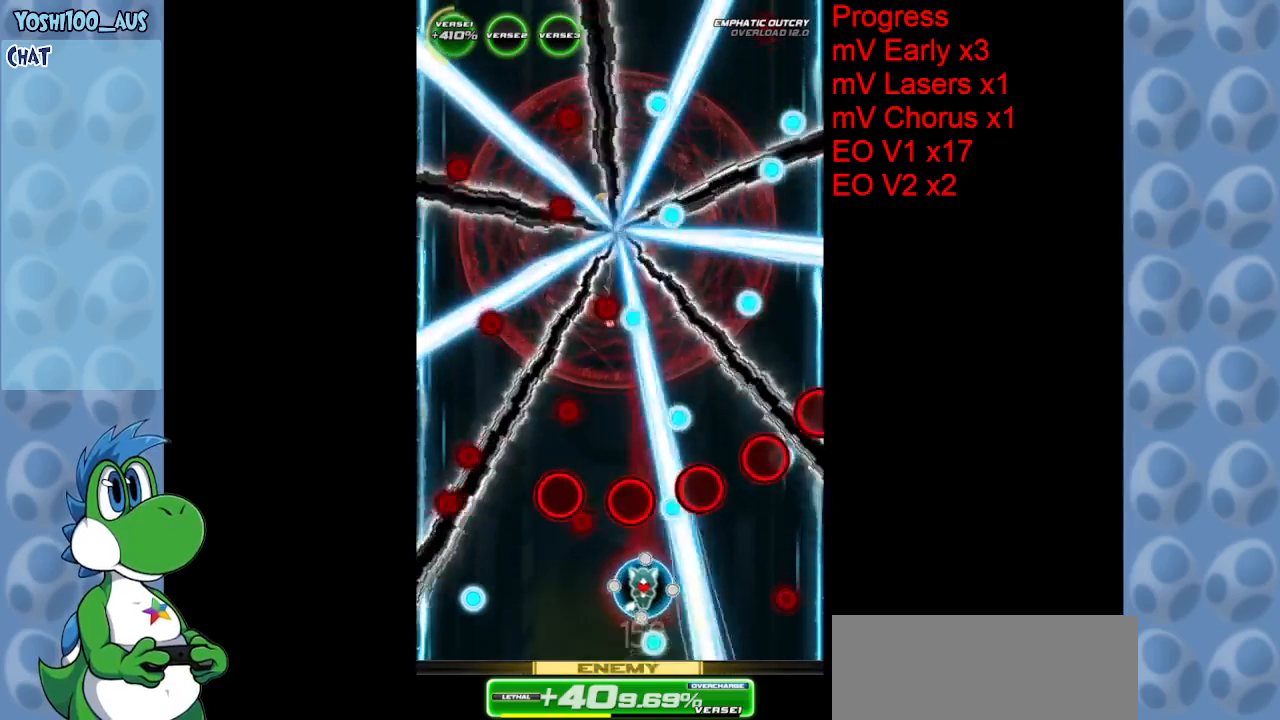
{"keys": ["z"], "events": [[167, "z", "up"], [367, "z", "down"], [417, "down", "up"], [417, "left", "up"]]}
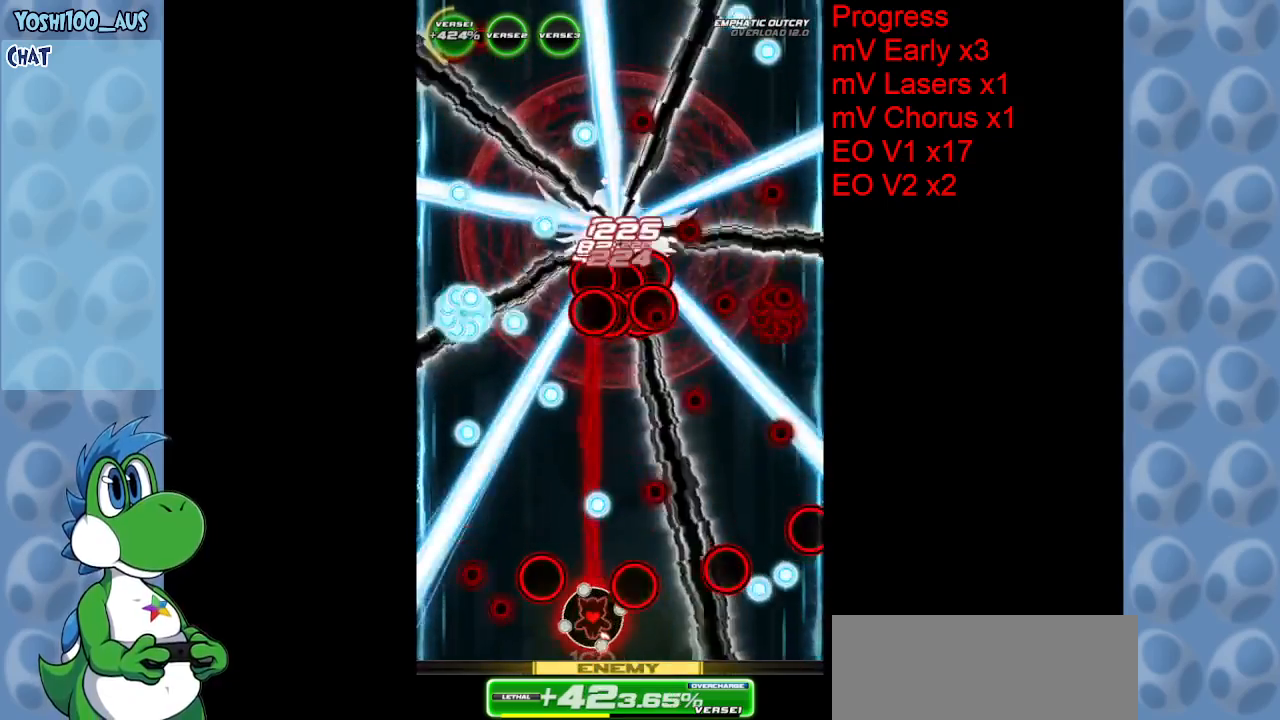
{"keys": [], "events": [[50, "z", "up"], [300, "z", "down"], [434, "z", "up"]]}
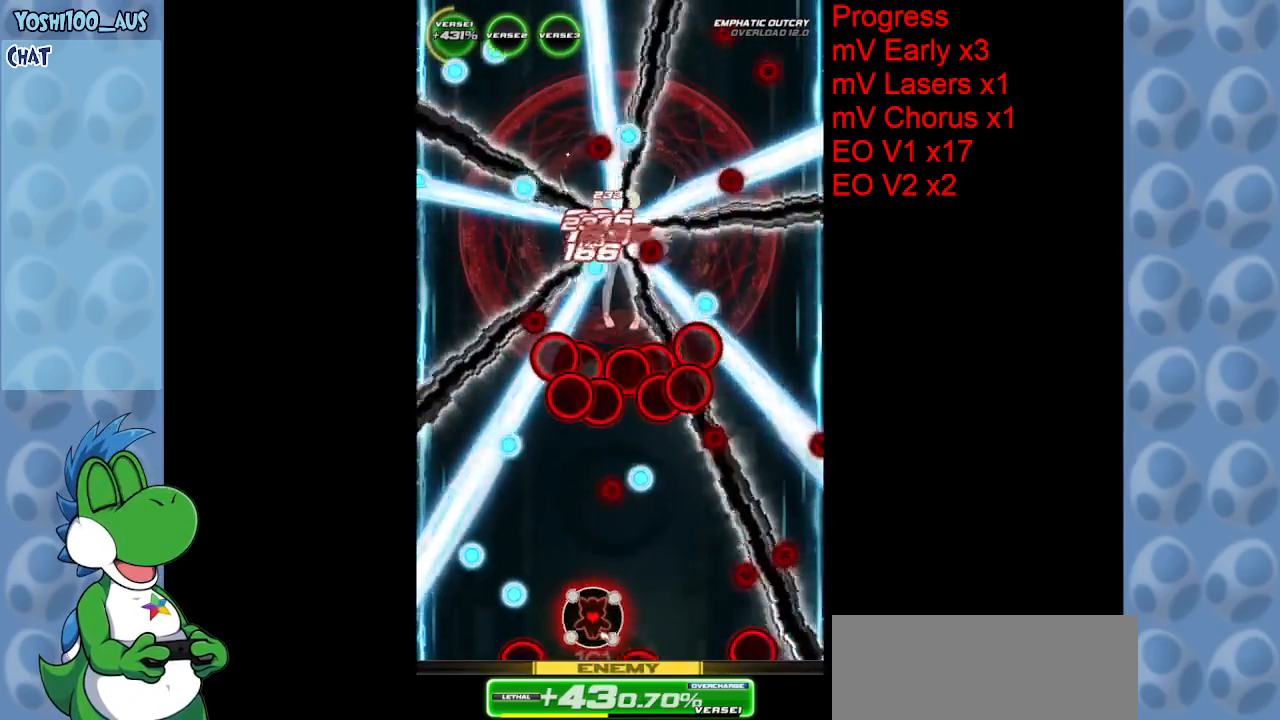
{"keys": ["up"], "events": [[117, "right", "down"], [167, "z", "down"], [300, "z", "up"], [350, "right", "up"], [484, "up", "down"]]}
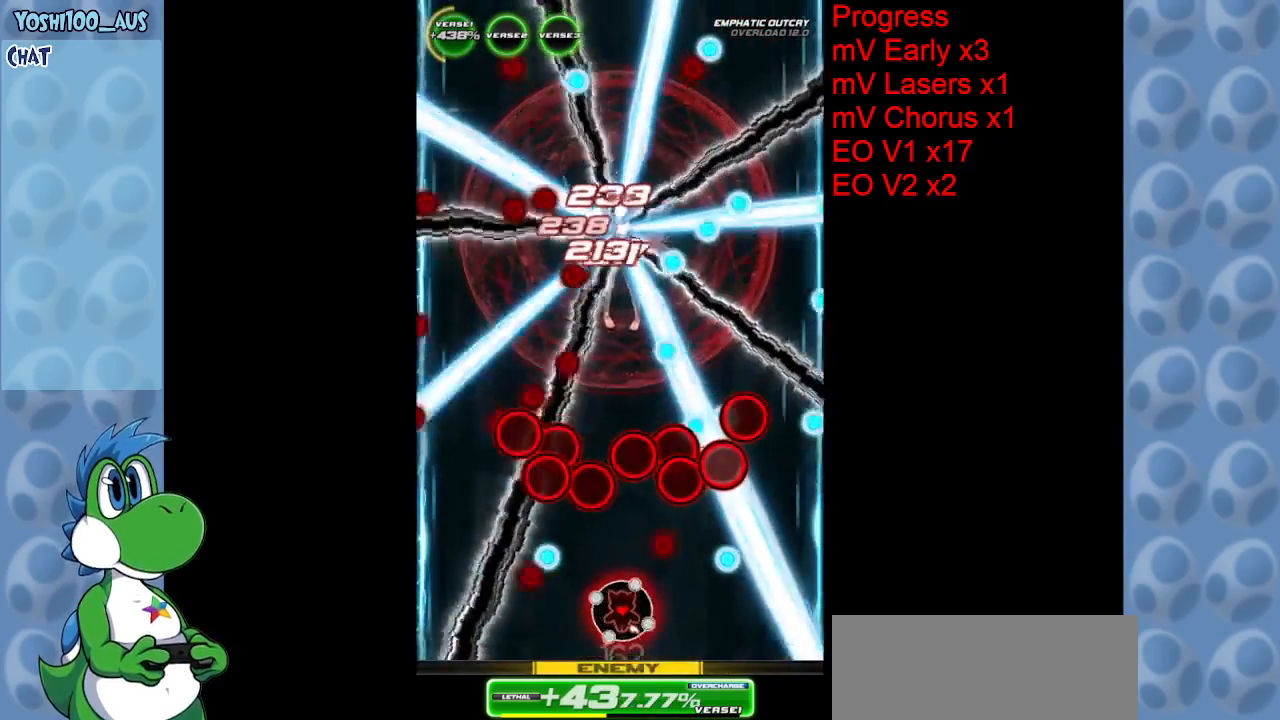
{"keys": ["left", "z"], "events": [[34, "z", "down"], [217, "z", "up"], [267, "up", "up"], [317, "right", "down"], [367, "down", "down"], [417, "down", "up"], [417, "right", "up"], [500, "left", "down"], [500, "z", "down"]]}
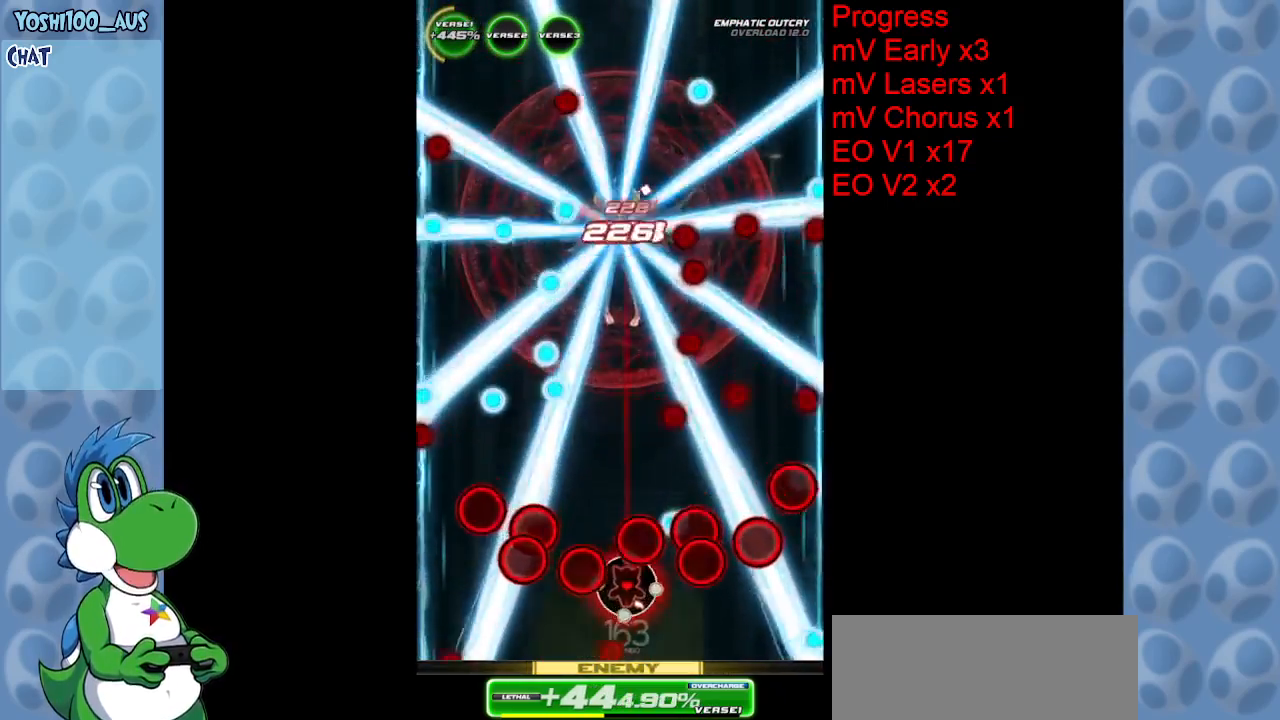
{"keys": ["up", "z"], "events": [[150, "up", "down"], [150, "z", "up"], [417, "left", "up"], [417, "z", "down"]]}
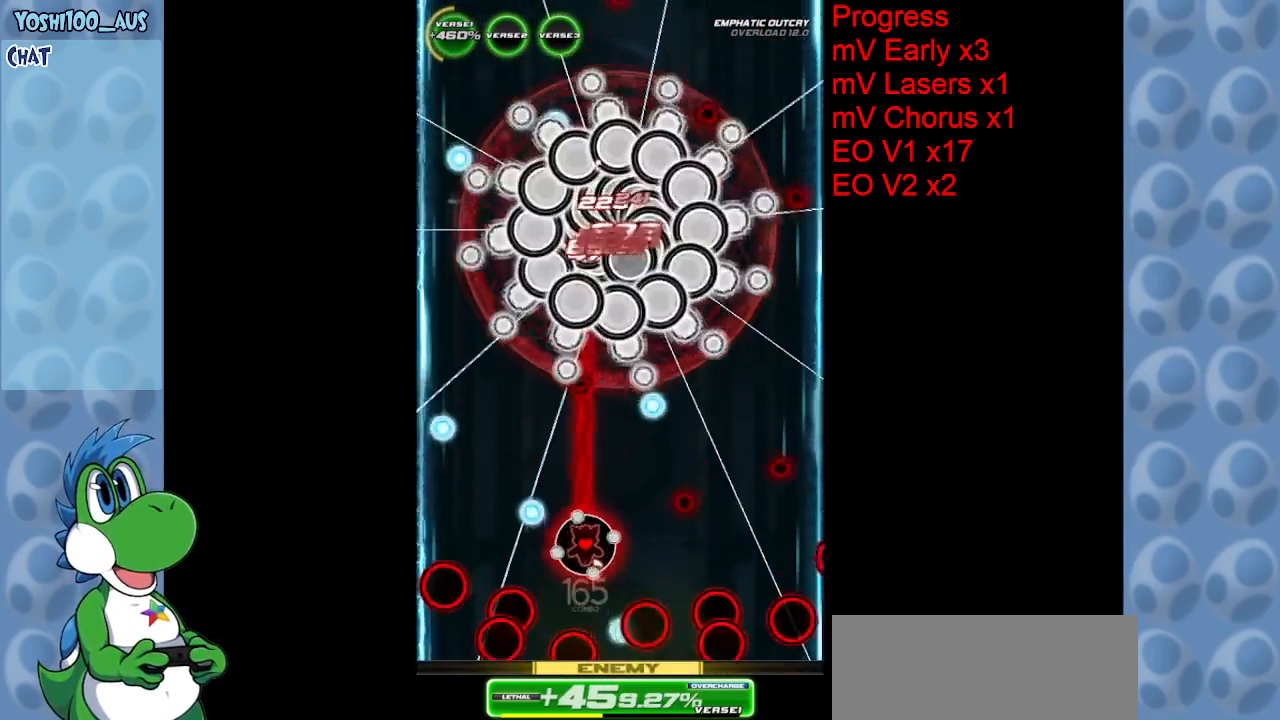
{"keys": ["left"], "events": [[67, "up", "up"], [67, "z", "up"], [217, "right", "down"], [317, "z", "down"], [350, "right", "up"], [450, "z", "up"], [484, "left", "down"]]}
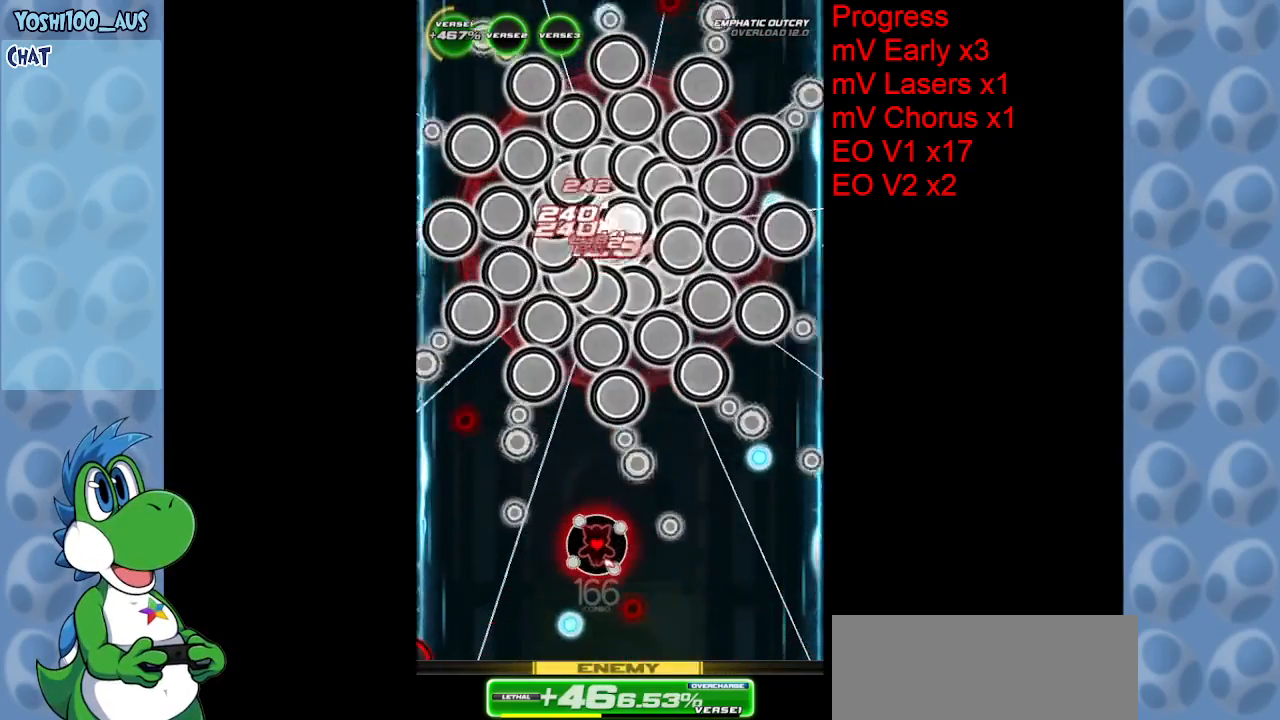
{"keys": ["right"], "events": [[34, "down", "down"], [84, "left", "up"], [217, "z", "down"], [317, "down", "up"], [417, "right", "down"], [417, "z", "up"]]}
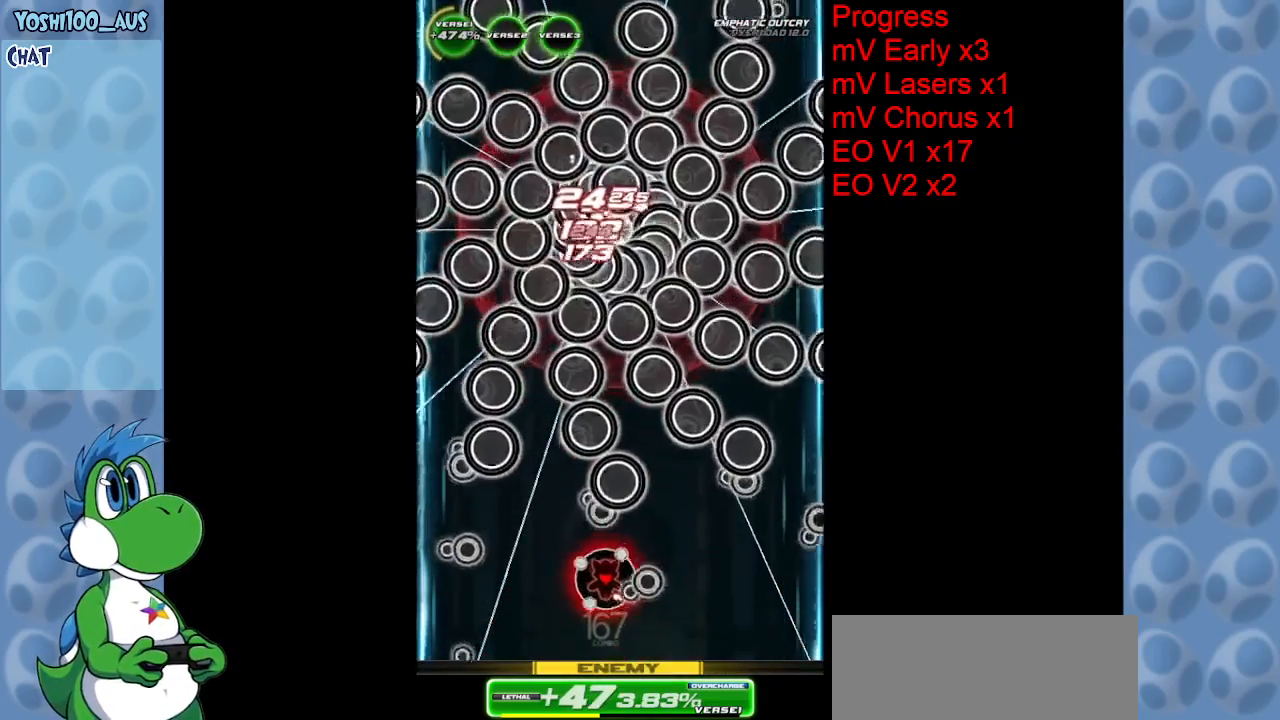
{"keys": ["up"], "events": [[100, "z", "down"], [284, "z", "up"], [467, "right", "up"], [467, "up", "down"]]}
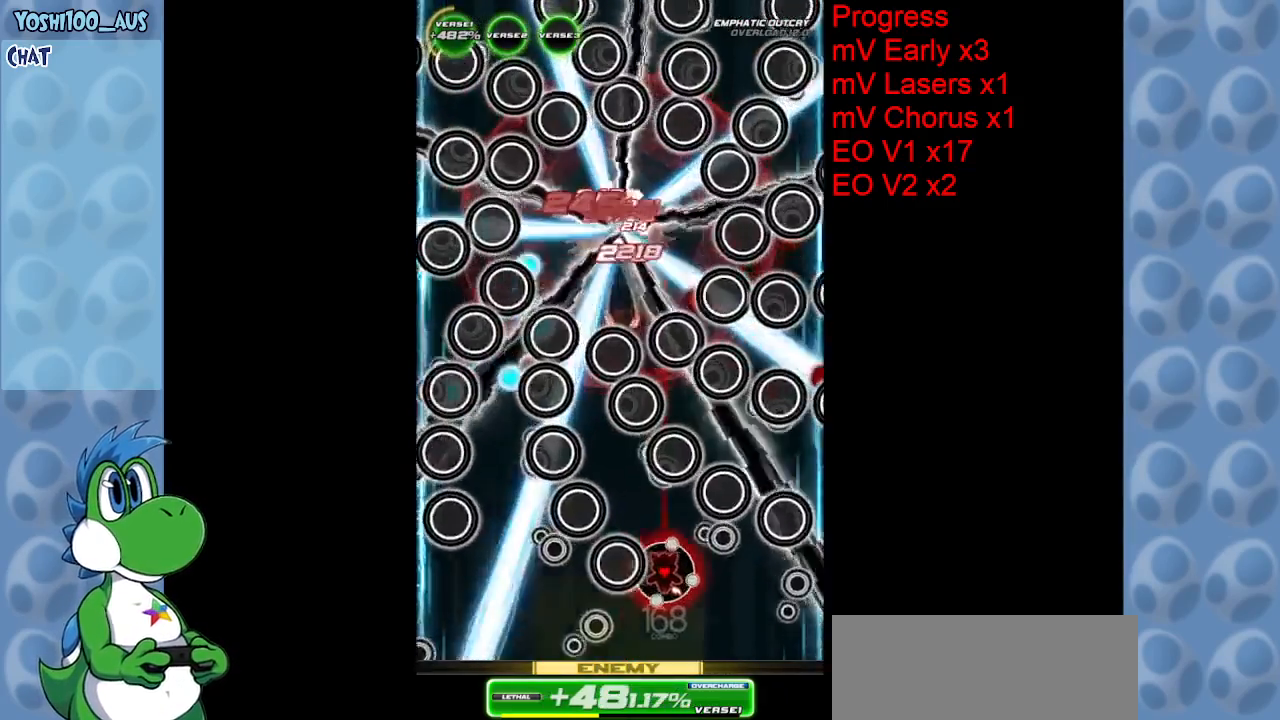
{"keys": ["z"], "events": [[17, "z", "down"], [150, "left", "down"], [150, "up", "up"], [150, "z", "up"], [384, "z", "down"], [484, "left", "up"]]}
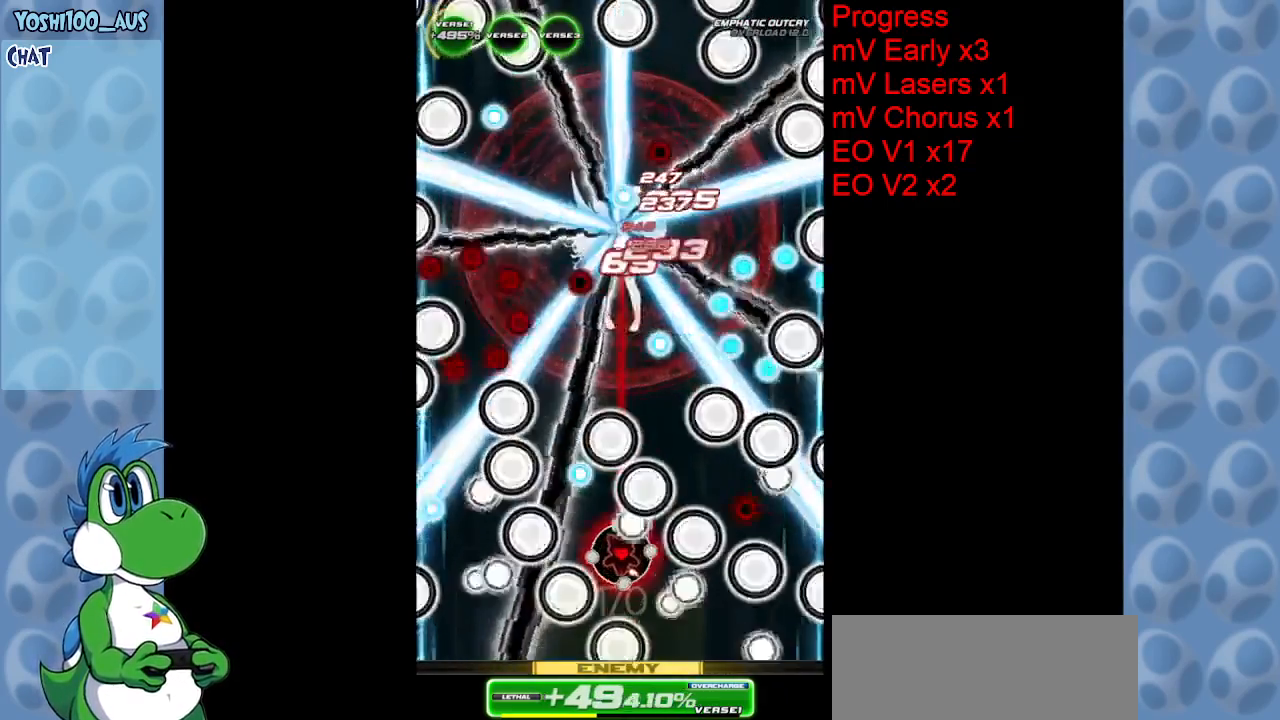
{"keys": ["down", "left"], "events": [[34, "z", "up"], [84, "down", "down"], [317, "z", "down"], [417, "left", "down"], [467, "z", "up"]]}
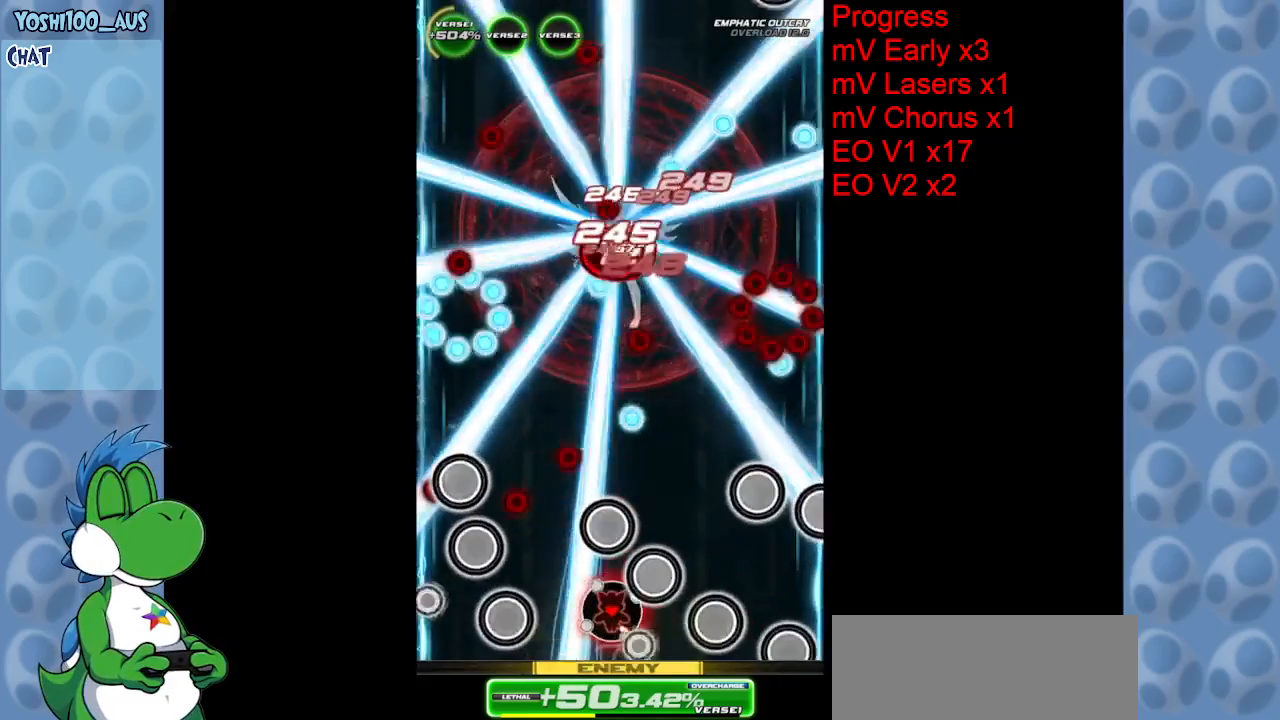
{"keys": ["left", "up"], "events": [[50, "left", "up"], [150, "down", "up"], [200, "left", "down"], [234, "x", "down"], [384, "x", "up"], [484, "up", "down"]]}
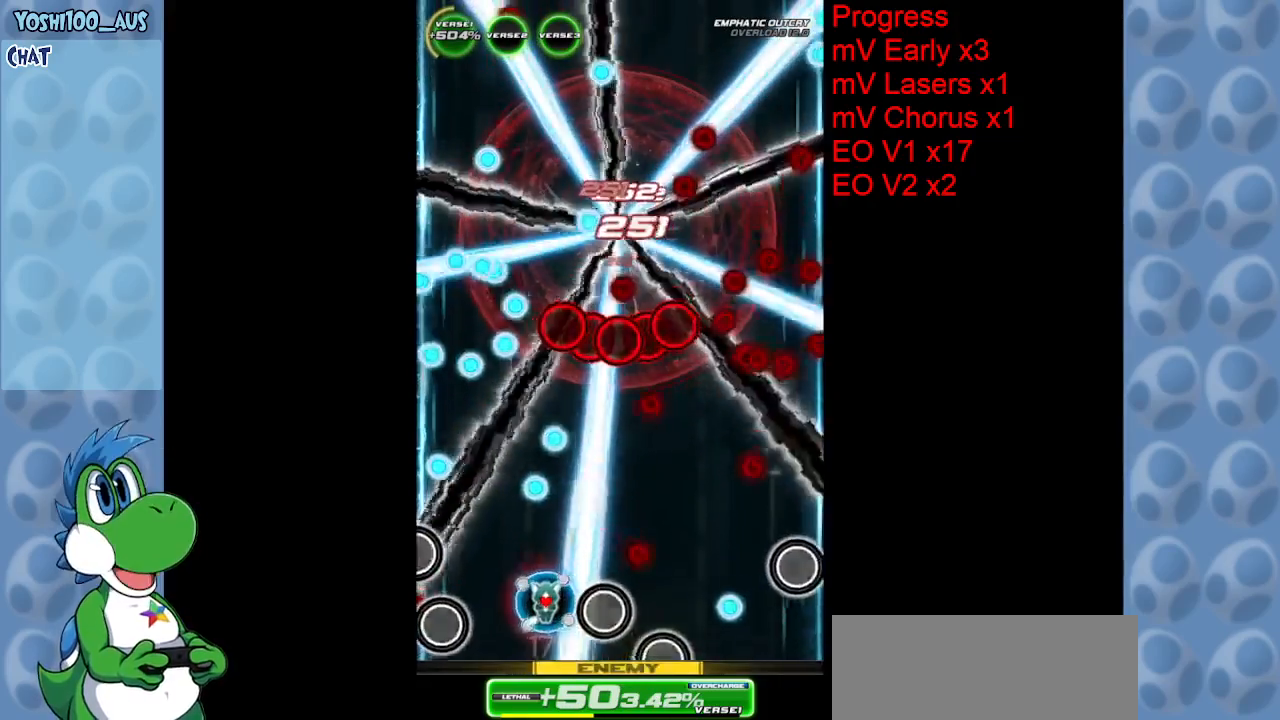
{"keys": ["right"], "events": [[17, "left", "up"], [117, "z", "down"], [250, "up", "up"], [300, "z", "up"], [450, "right", "down"]]}
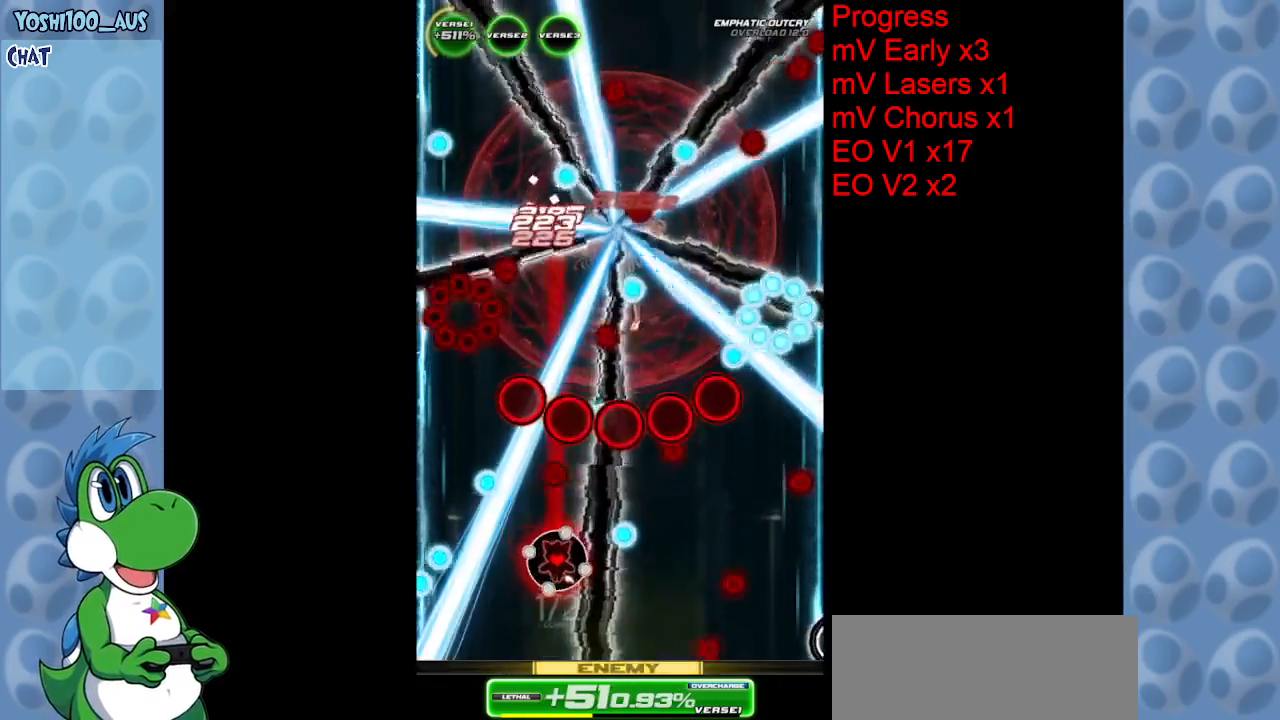
{"keys": ["down", "right", "z"], "events": [[34, "down", "down"], [34, "z", "down"], [84, "right", "up"], [184, "z", "up"], [400, "right", "down"], [450, "z", "down"]]}
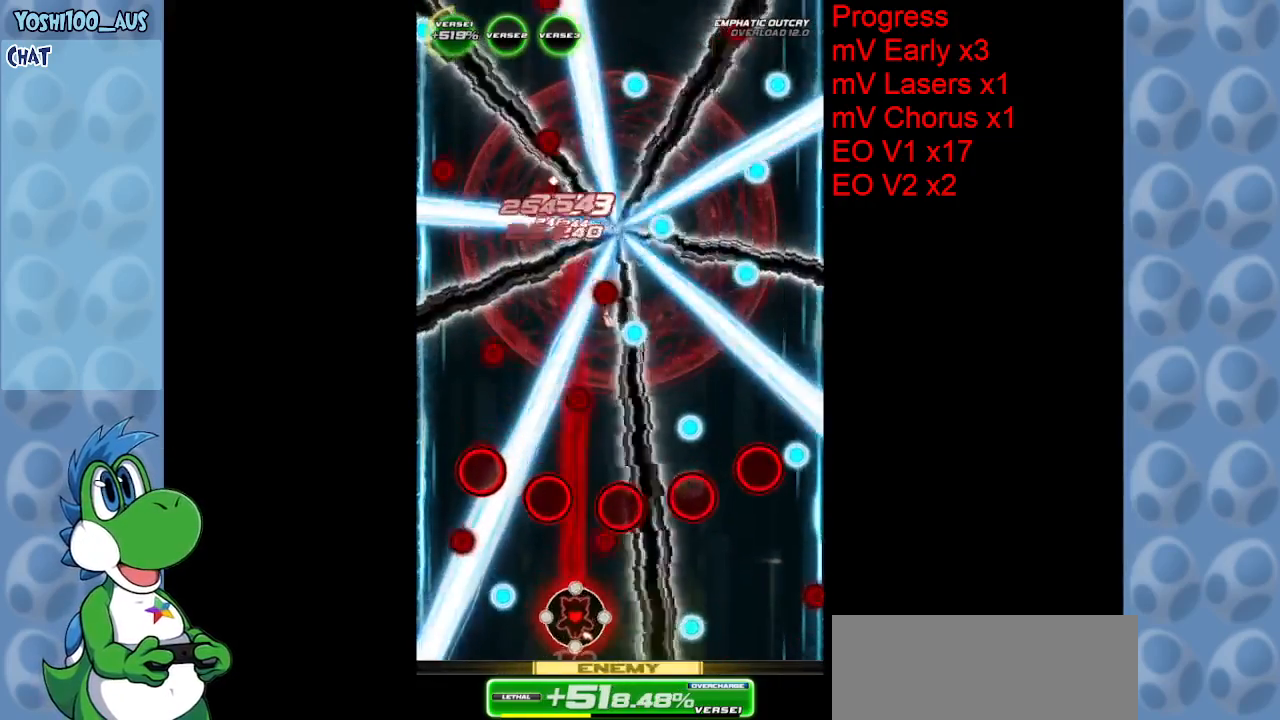
{"keys": ["z"], "events": [[134, "z", "up"], [184, "down", "up"], [250, "right", "up"], [384, "left", "down"], [384, "z", "down"], [467, "left", "up"]]}
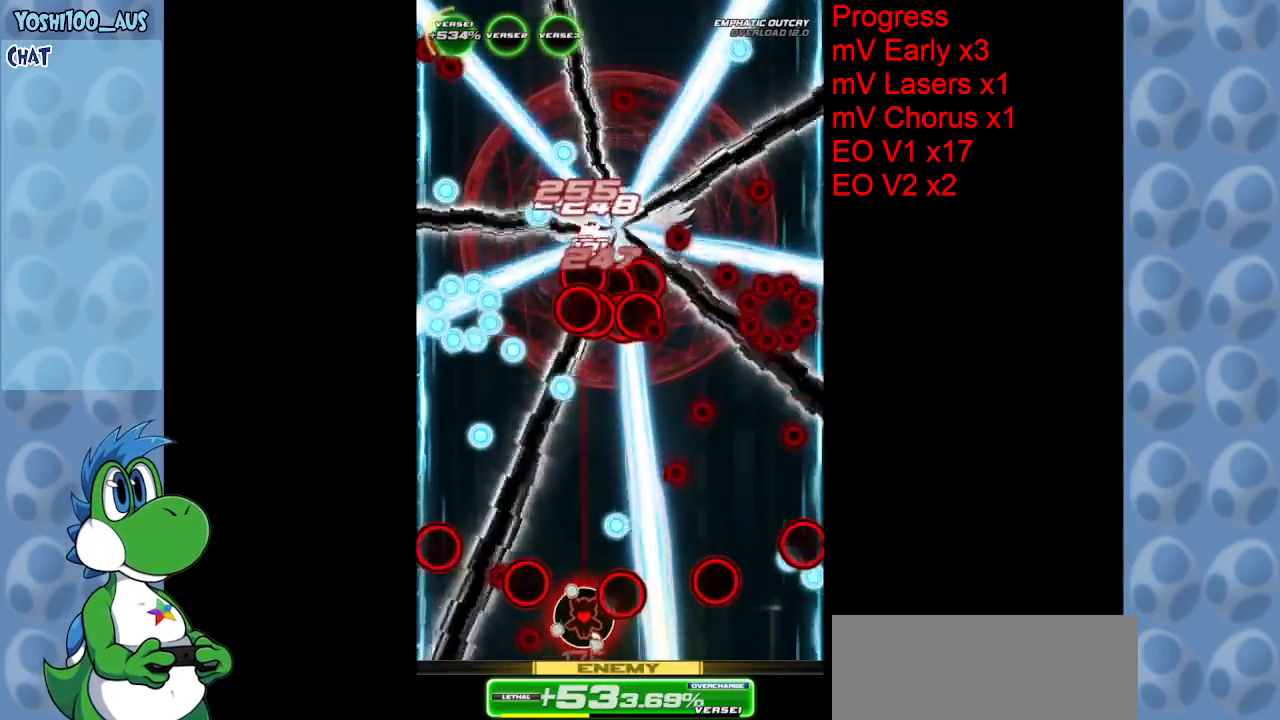
{"keys": ["right"], "events": [[17, "z", "up"], [250, "z", "down"], [300, "right", "down"], [400, "right", "up"], [400, "z", "up"], [450, "right", "down"]]}
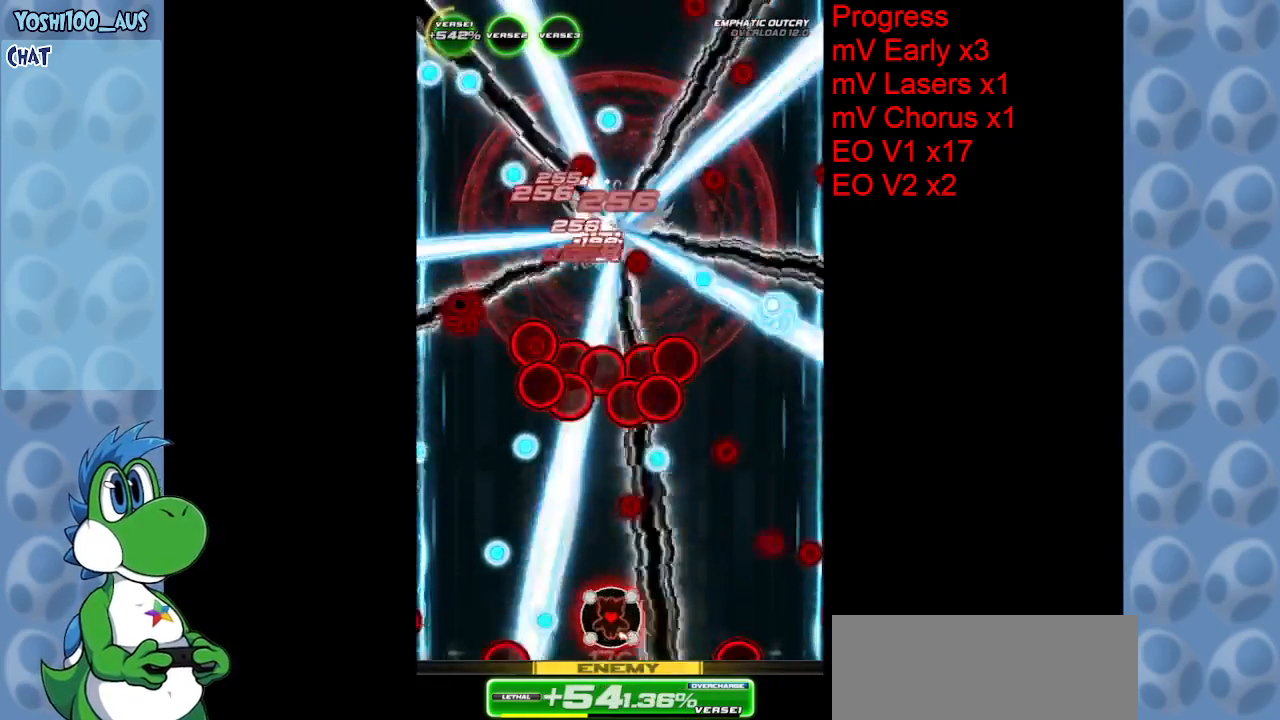
{"keys": ["right", "up"], "events": [[84, "right", "up"], [167, "z", "down"], [217, "right", "down"], [317, "right", "up"], [317, "z", "up"], [467, "up", "down"], [500, "right", "down"]]}
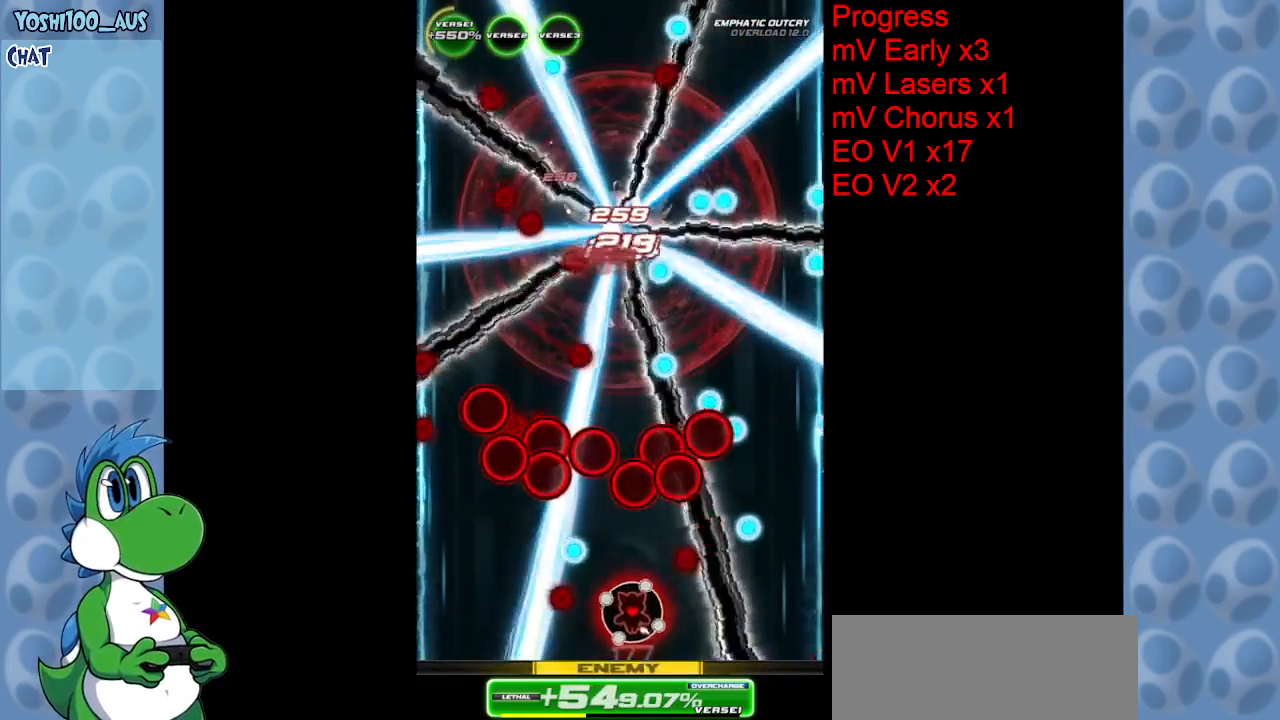
{"keys": ["down", "left", "z"], "events": [[50, "z", "down"], [100, "right", "up"], [184, "up", "up"], [184, "z", "up"], [284, "left", "down"], [417, "down", "down"], [467, "z", "down"]]}
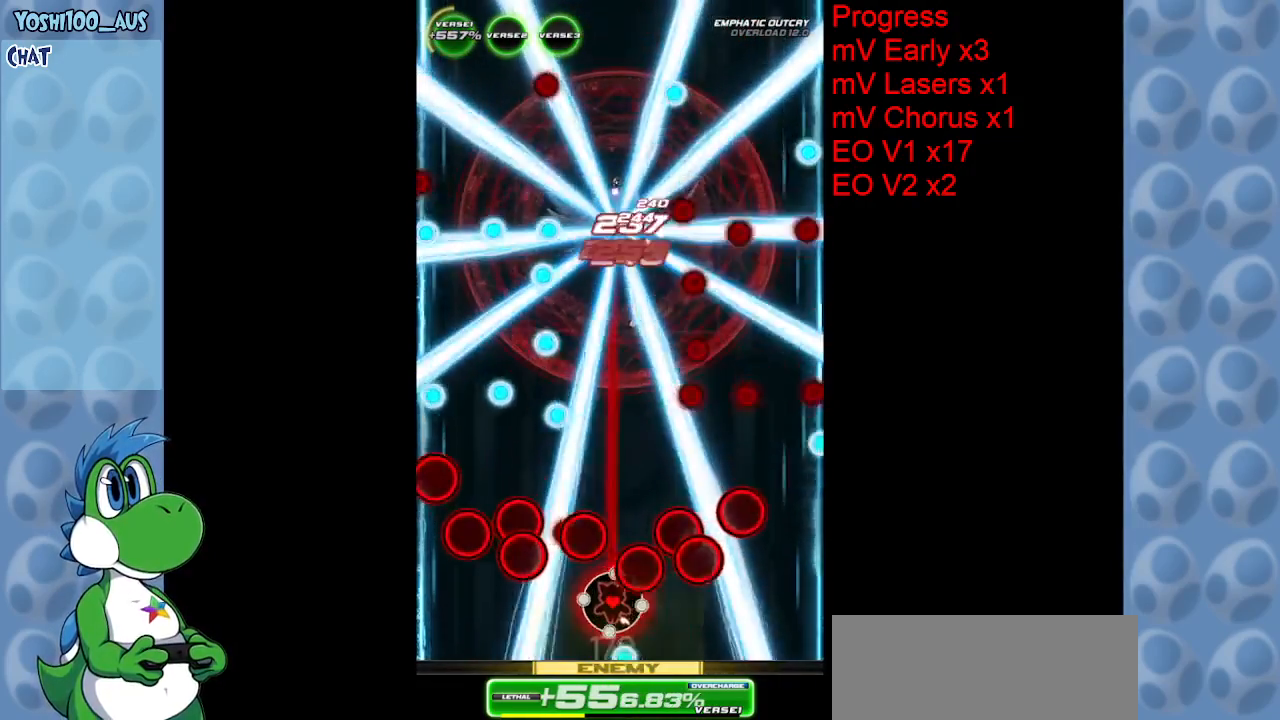
{"keys": ["up", "z"], "events": [[17, "left", "up"], [67, "down", "up"], [67, "z", "up"], [200, "right", "down"], [250, "up", "down"], [350, "right", "up"], [400, "z", "down"]]}
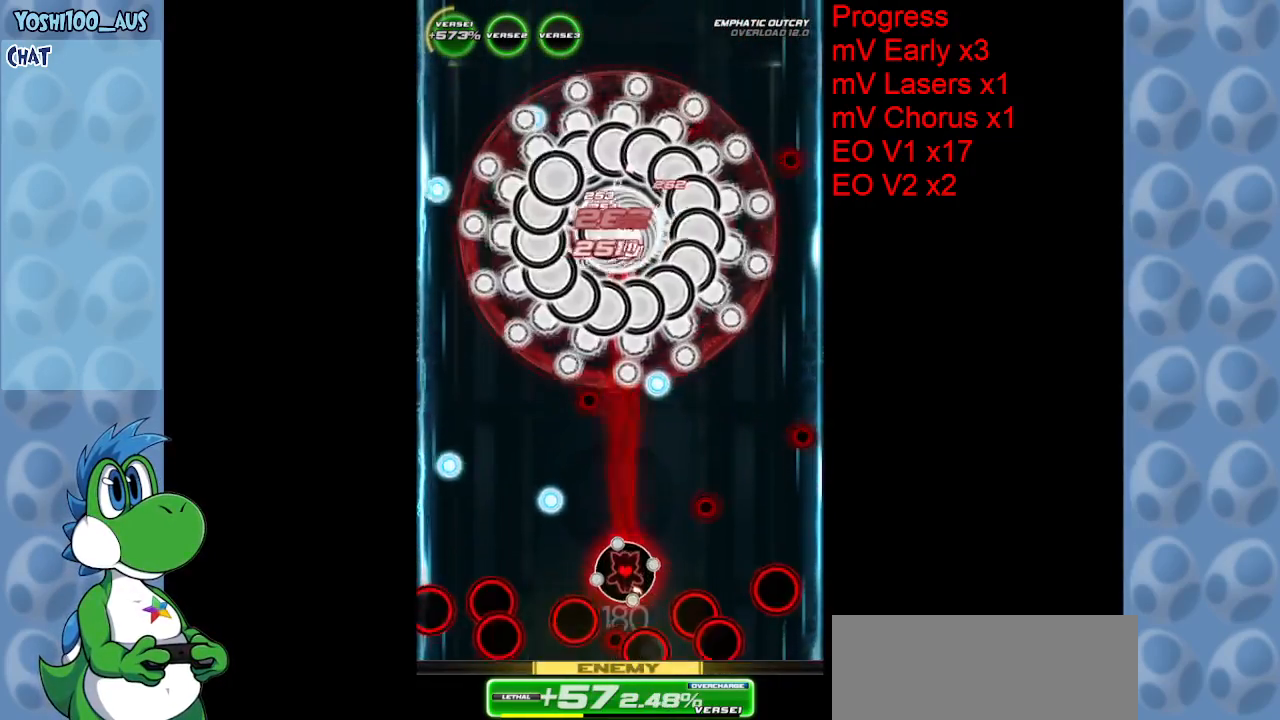
{"keys": [], "events": [[34, "z", "up"], [134, "up", "up"], [217, "left", "down"], [267, "z", "down"], [317, "left", "up"], [417, "z", "up"]]}
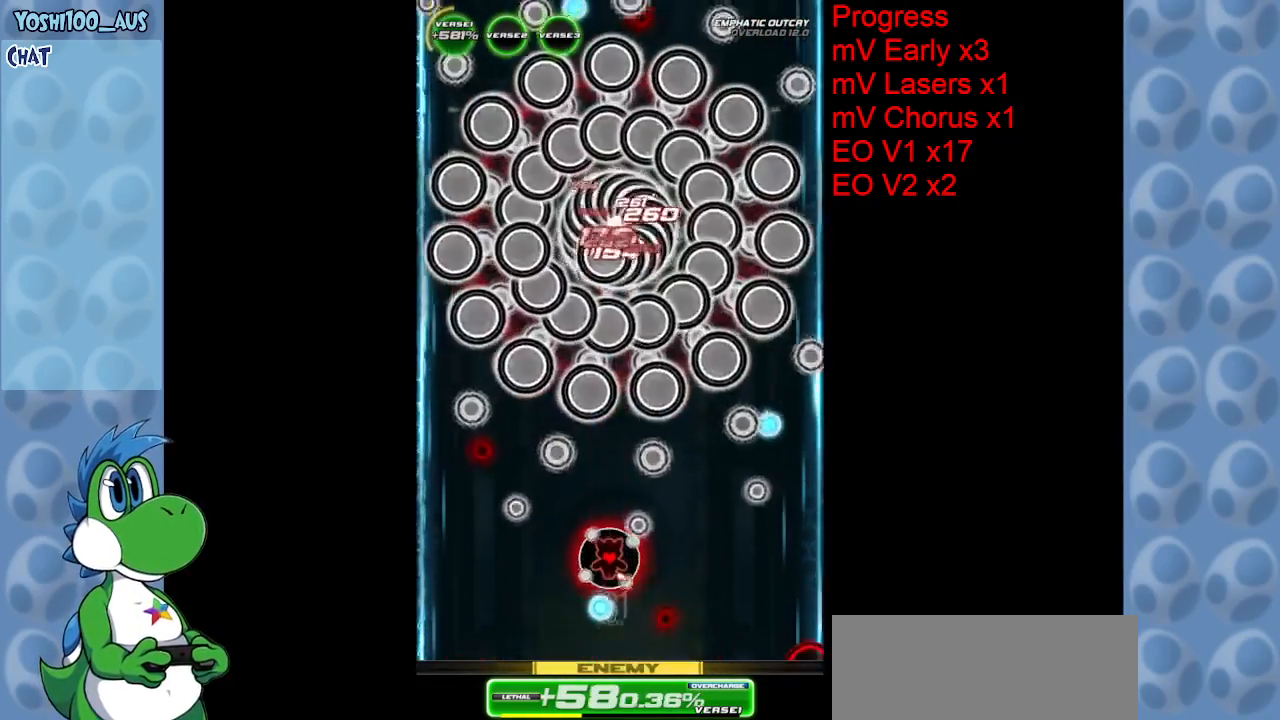
{"keys": ["right"], "events": [[184, "right", "down"], [184, "z", "down"], [284, "right", "up"], [284, "z", "up"], [484, "right", "down"]]}
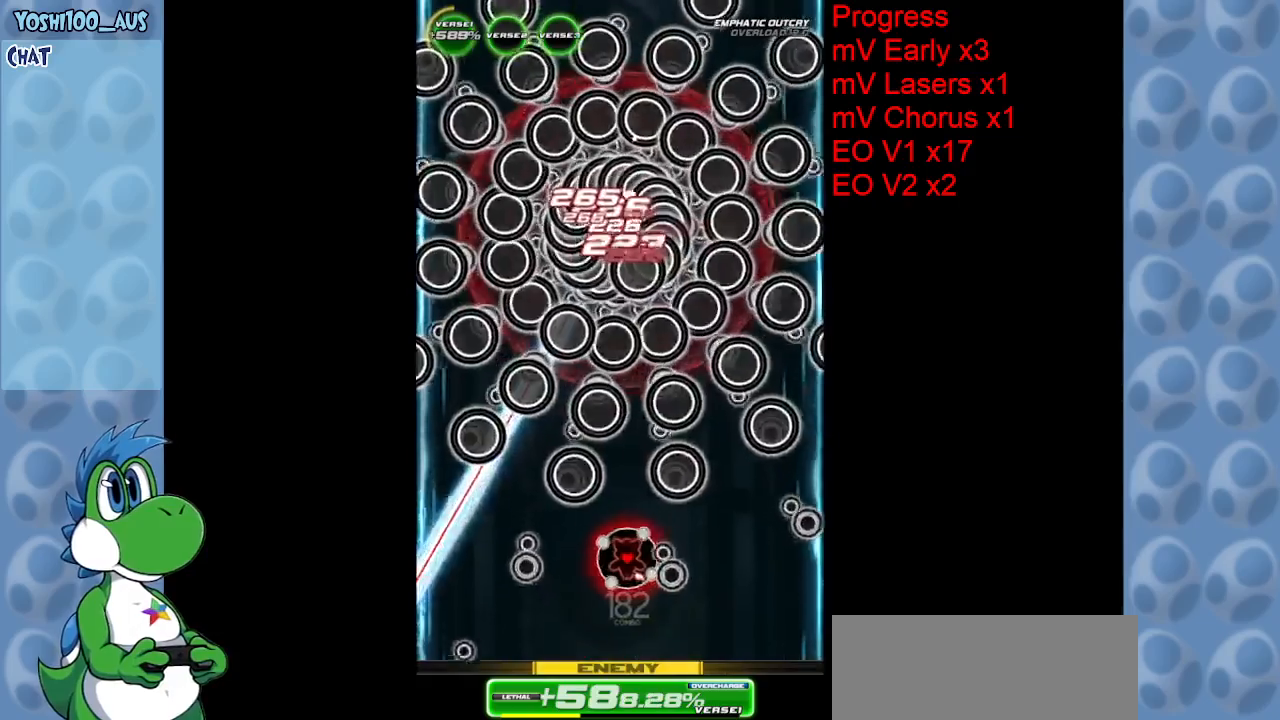
{"keys": ["down"], "events": [[67, "z", "down"], [117, "right", "up"], [200, "z", "up"], [300, "right", "down"], [400, "down", "down"], [434, "right", "up"]]}
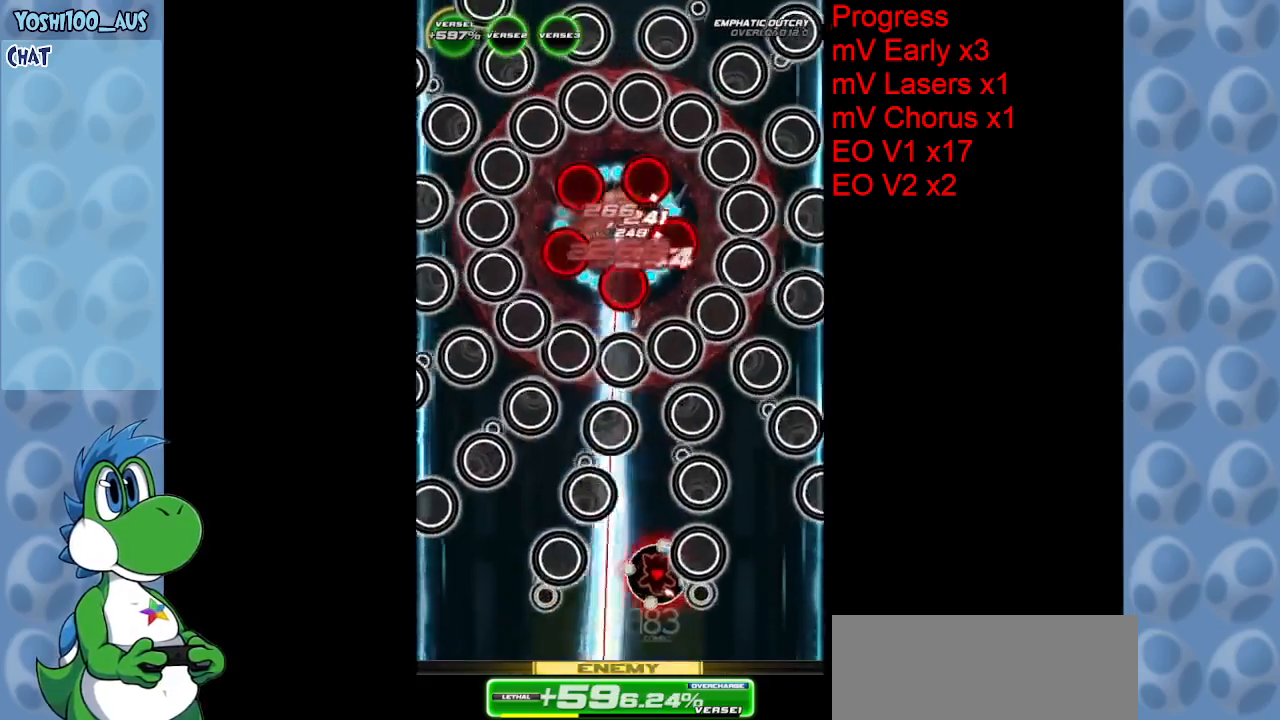
{"keys": ["x"], "events": [[34, "x", "down"], [167, "x", "up"], [367, "down", "up"], [367, "left", "down"], [400, "x", "down"], [450, "left", "up"]]}
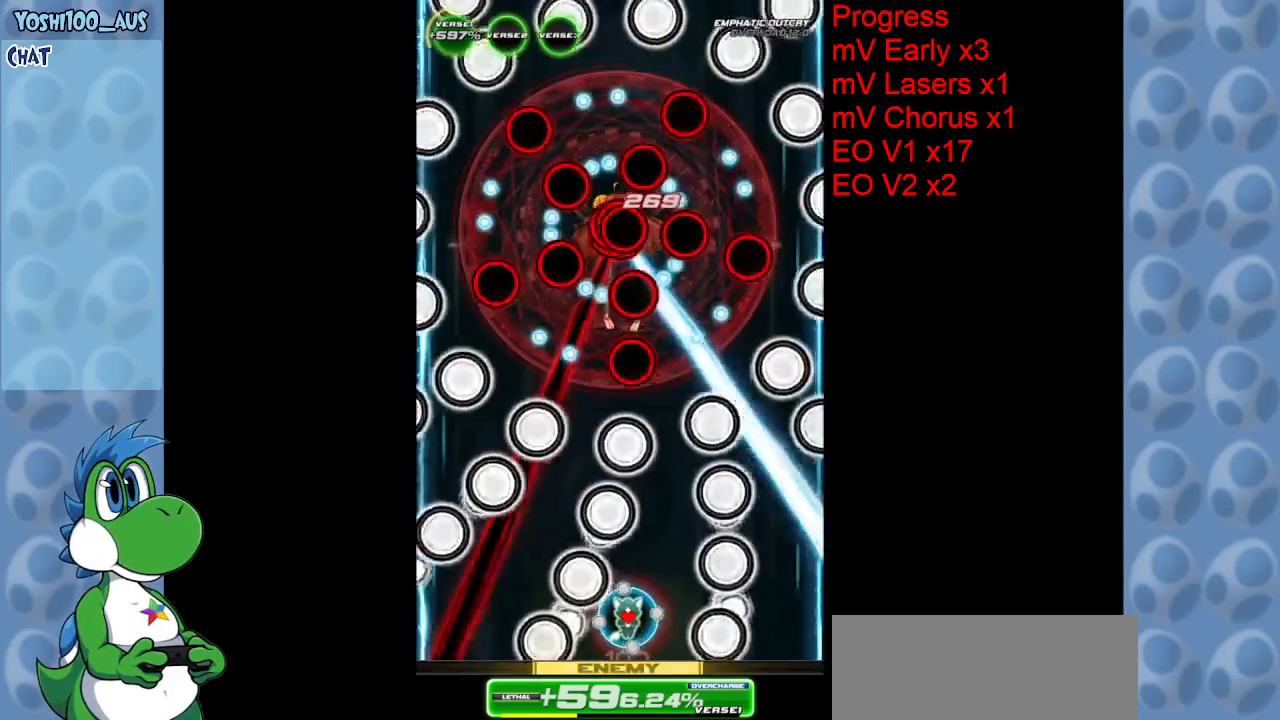
{"keys": ["up"], "events": [[50, "right", "down"], [50, "x", "up"], [200, "up", "down"], [284, "x", "down"], [434, "x", "up"], [484, "right", "up"]]}
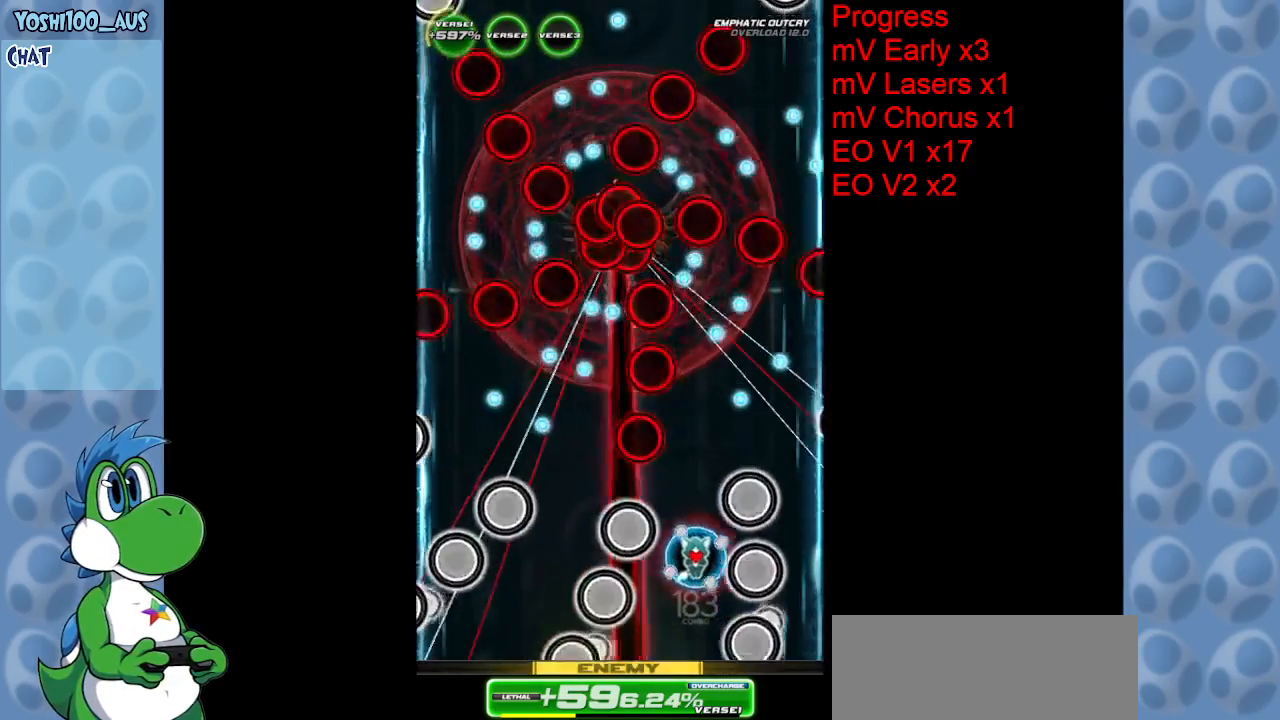
{"keys": ["right"], "events": [[34, "up", "up"], [200, "left", "down"], [200, "z", "down"], [350, "z", "up"], [450, "left", "up"], [500, "right", "down"]]}
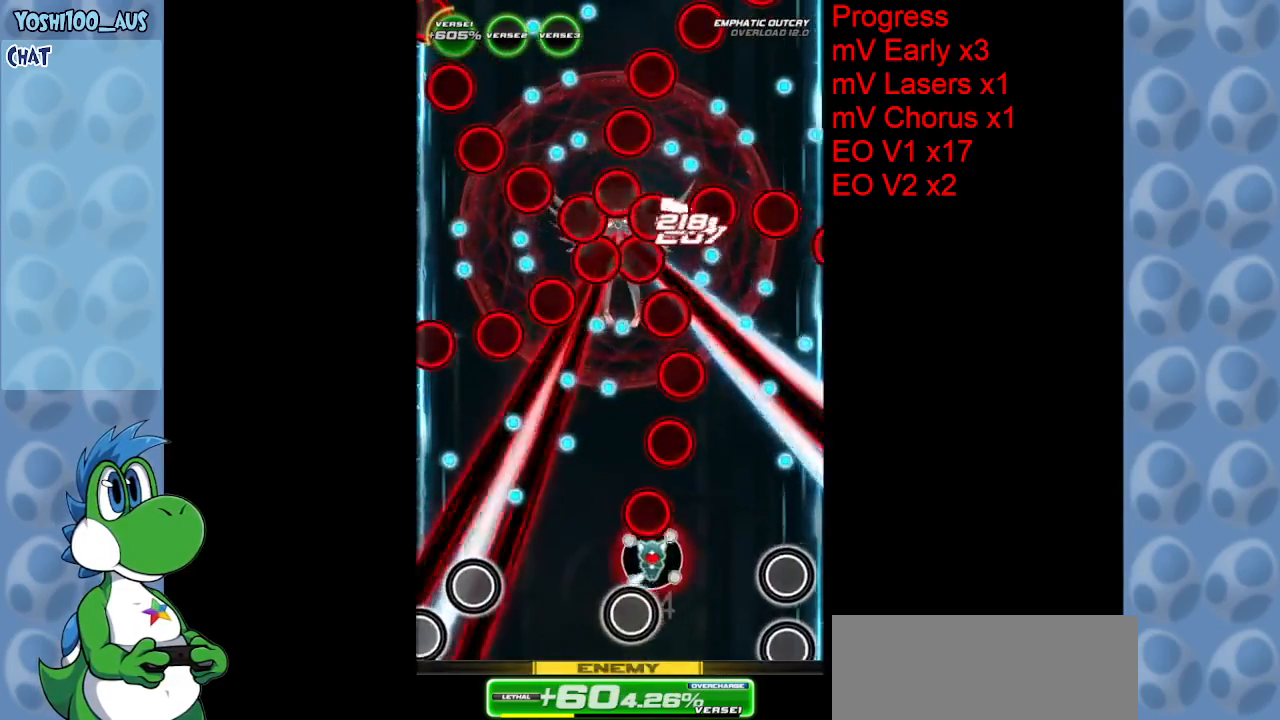
{"keys": ["right"], "events": [[84, "right", "up"], [234, "down", "down"], [234, "right", "down"], [234, "x", "down"], [367, "x", "up"], [500, "down", "up"]]}